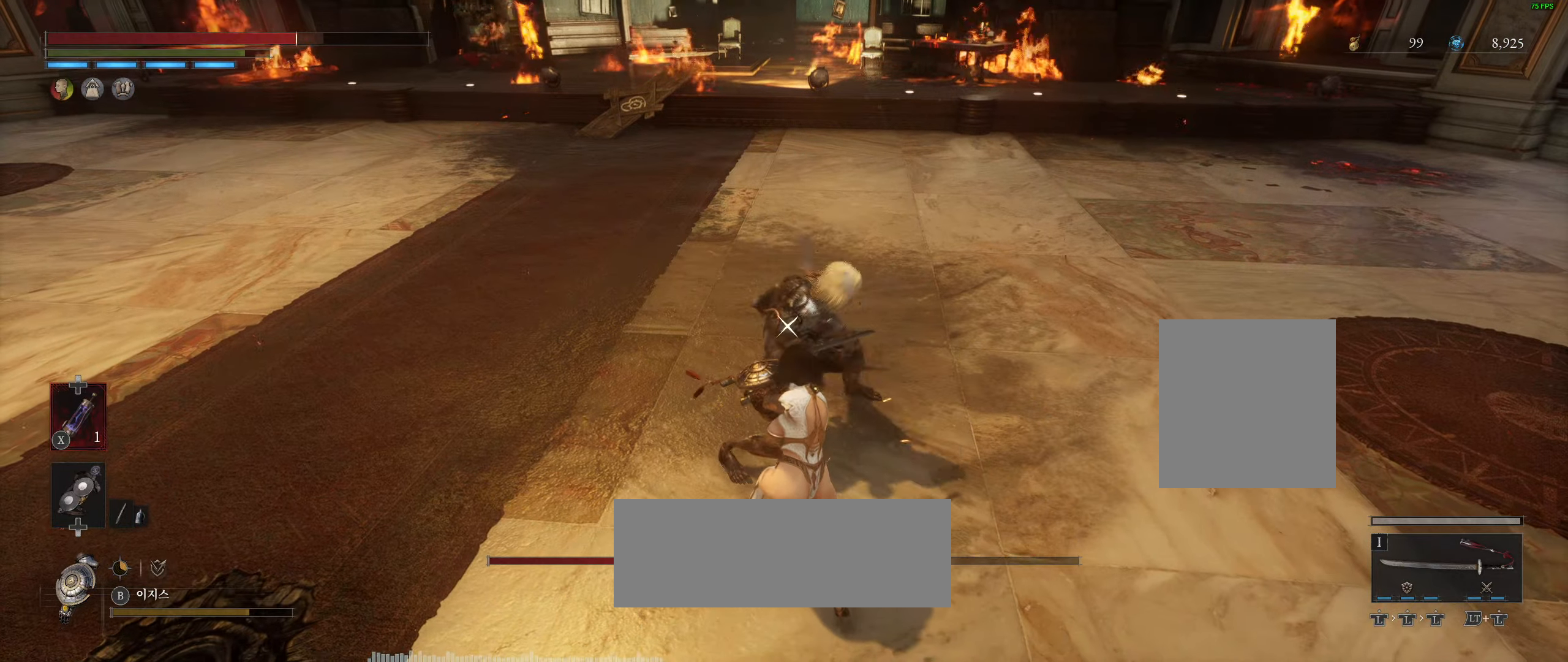
Gameplay with a controller (Xbox layout); each line is a JSON object with the inputs held at the frame after it (dt_ms = milliseconds from this image to that frame). "events" lists button and stick changes between this image and that frame as [ms after this image, input, new state], when the widget could be followed in between. Not read: DPAD_DOWN DPAD_LEFT DPAD_RIGHT DPAD_UP HOME L1 L3 R1 R3 other_buttons right_stick.
{"dt_ms": 500, "buttons": [], "left_stick": "center", "events": []}
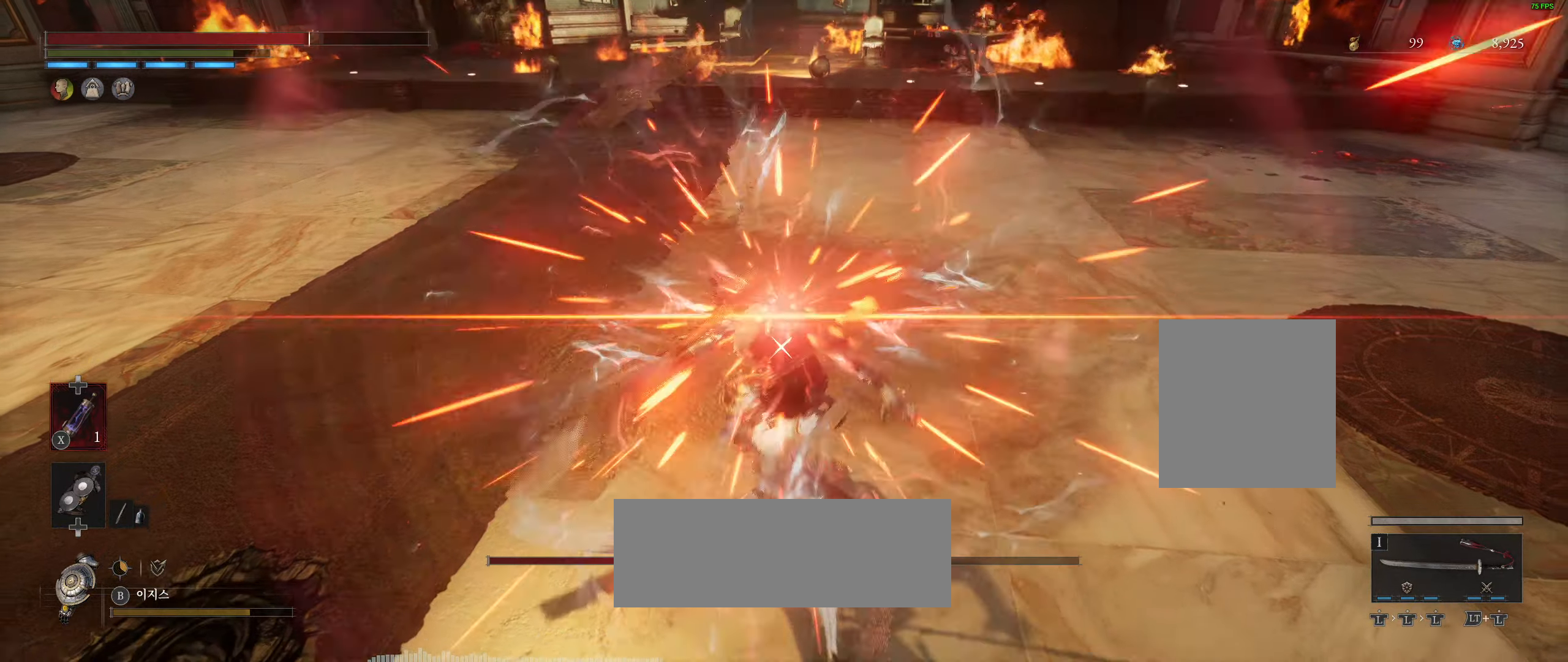
{"dt_ms": 500, "buttons": [], "left_stick": "center", "events": []}
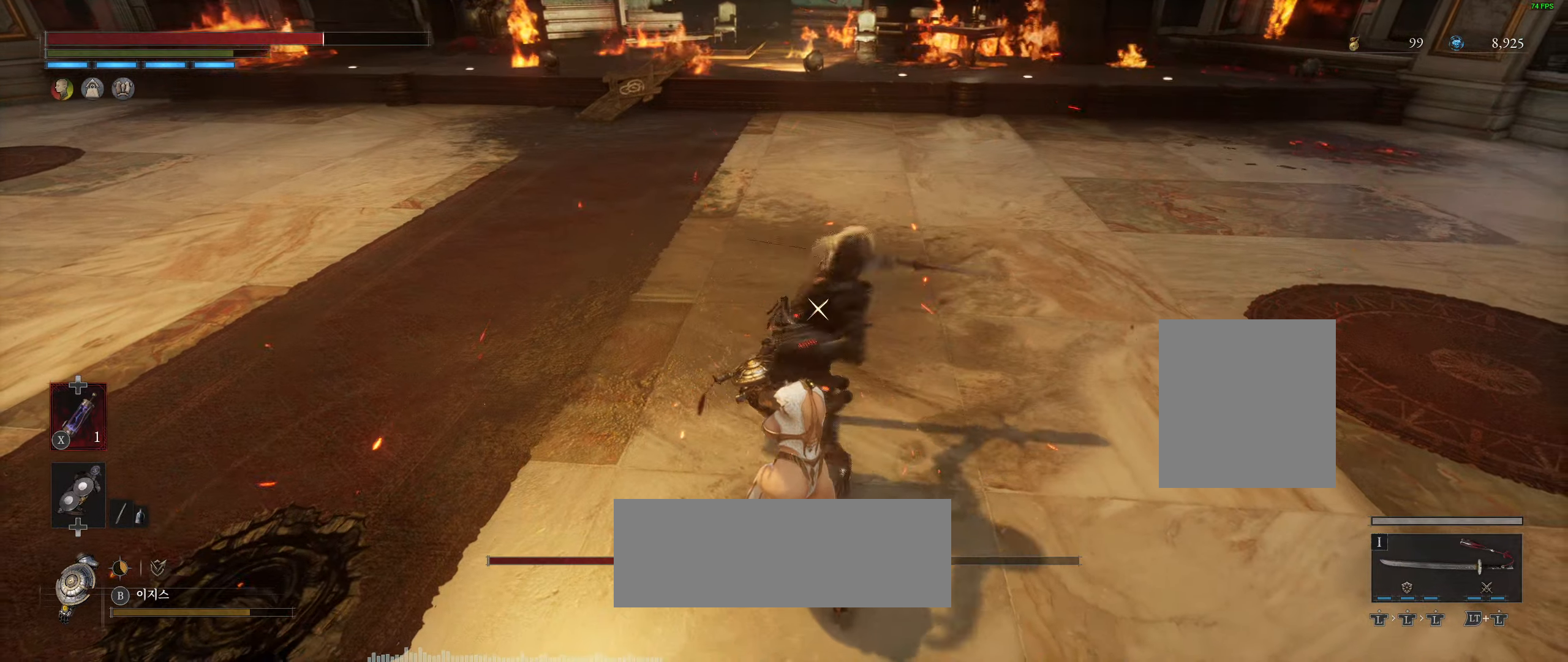
{"dt_ms": 500, "buttons": [], "left_stick": "center", "events": [[183, "L2", "down"], [483, "L2", "up"]]}
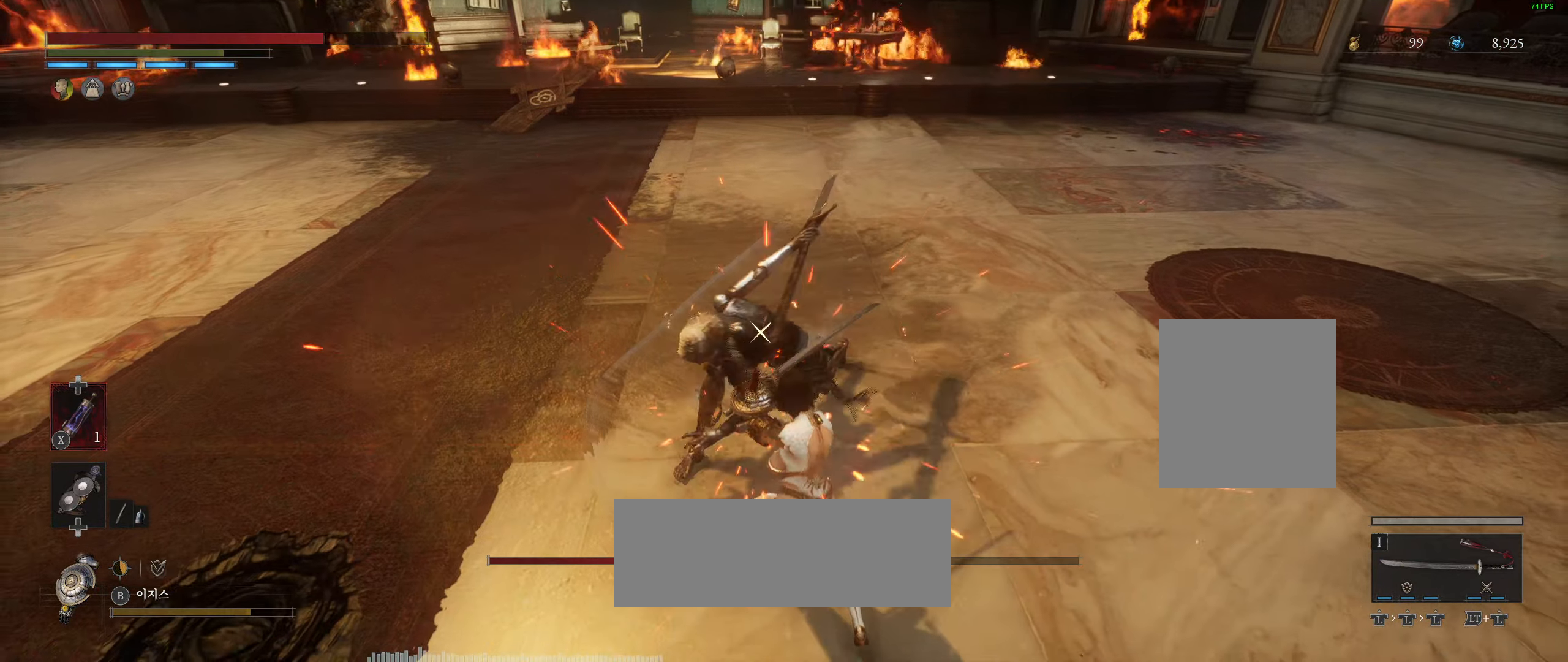
{"dt_ms": 500, "buttons": [], "left_stick": "center", "events": []}
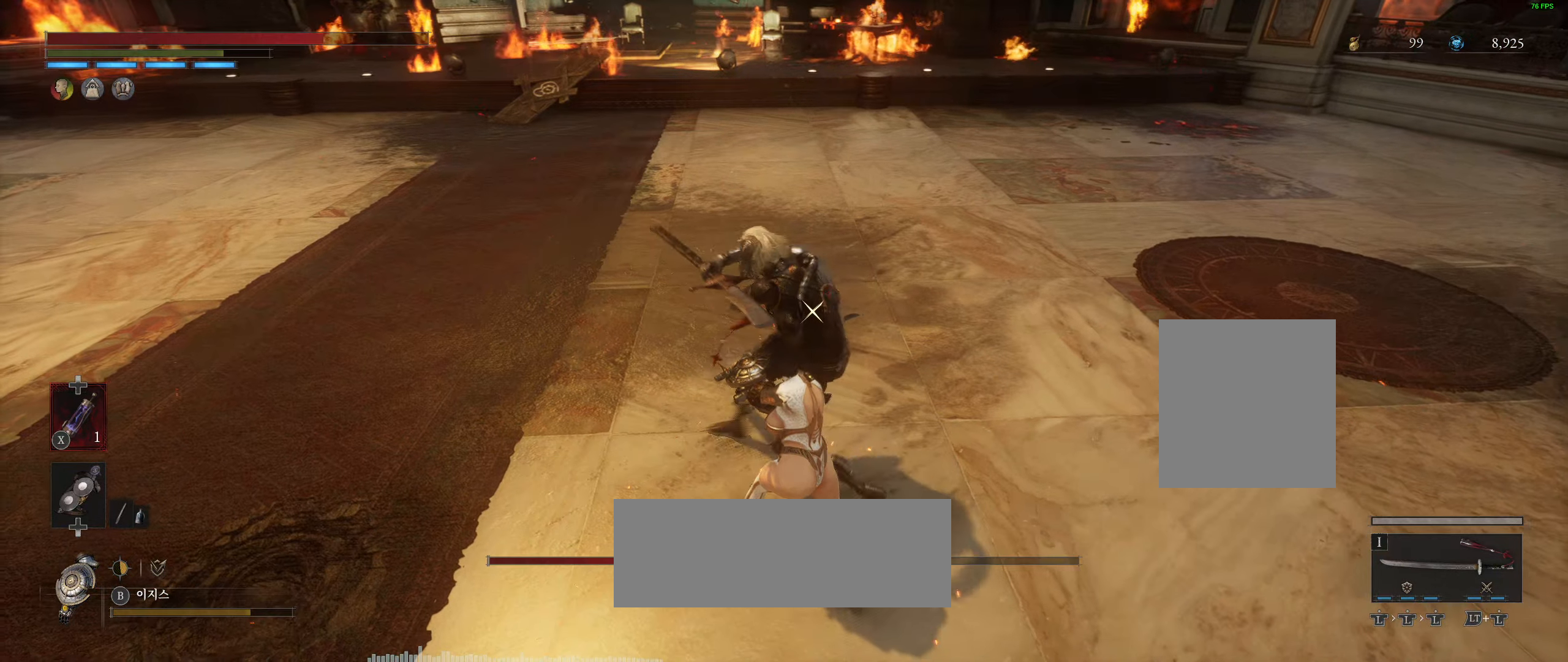
{"dt_ms": 500, "buttons": ["L2"], "left_stick": "center", "events": [[133, "L2", "down"]]}
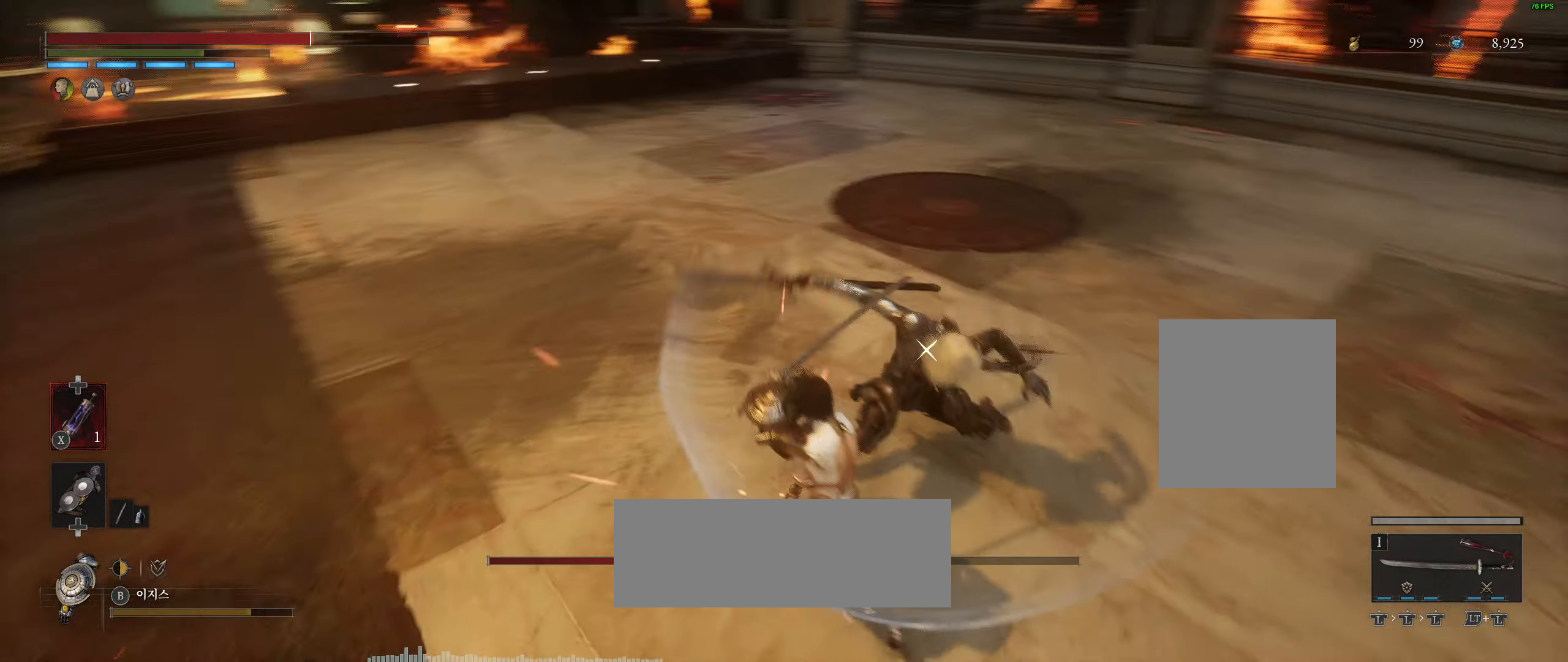
{"dt_ms": 500, "buttons": [], "left_stick": "center", "events": [[133, "L2", "up"]]}
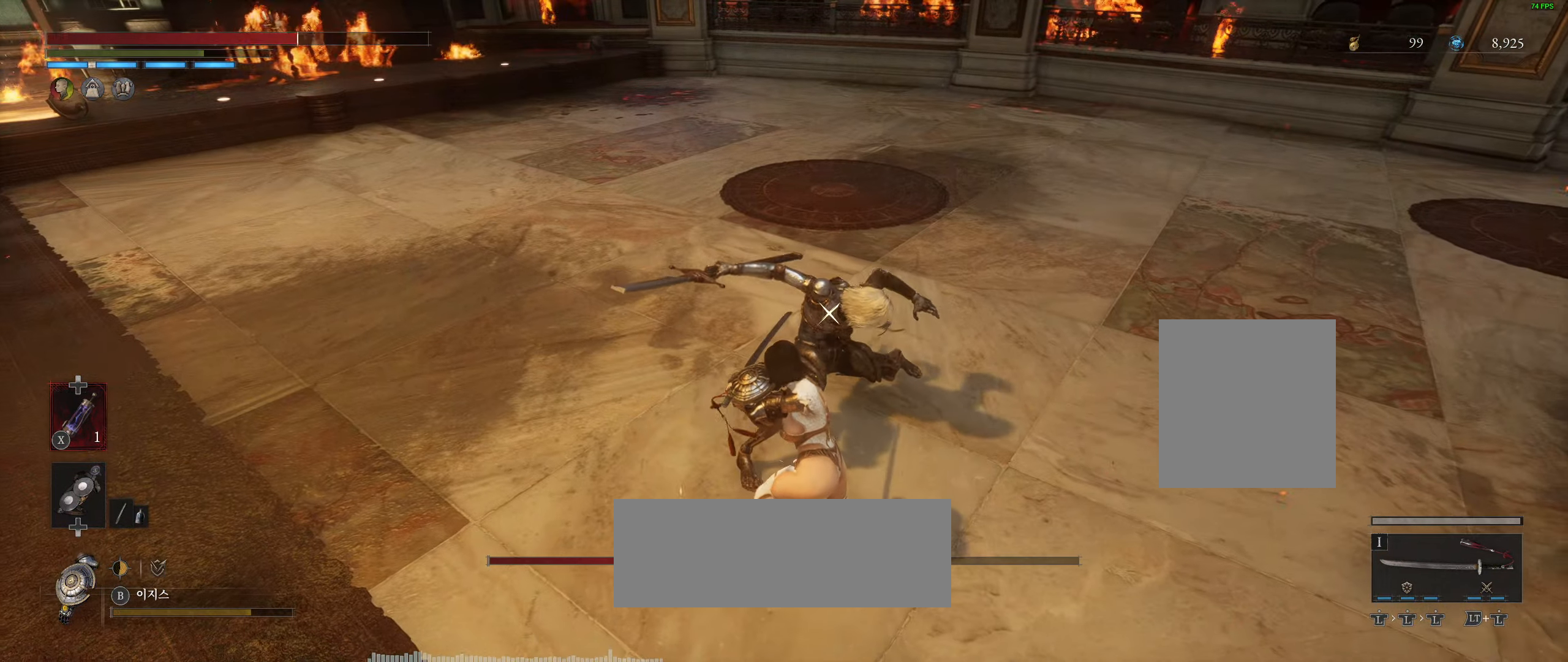
{"dt_ms": 500, "buttons": [], "left_stick": "center", "events": []}
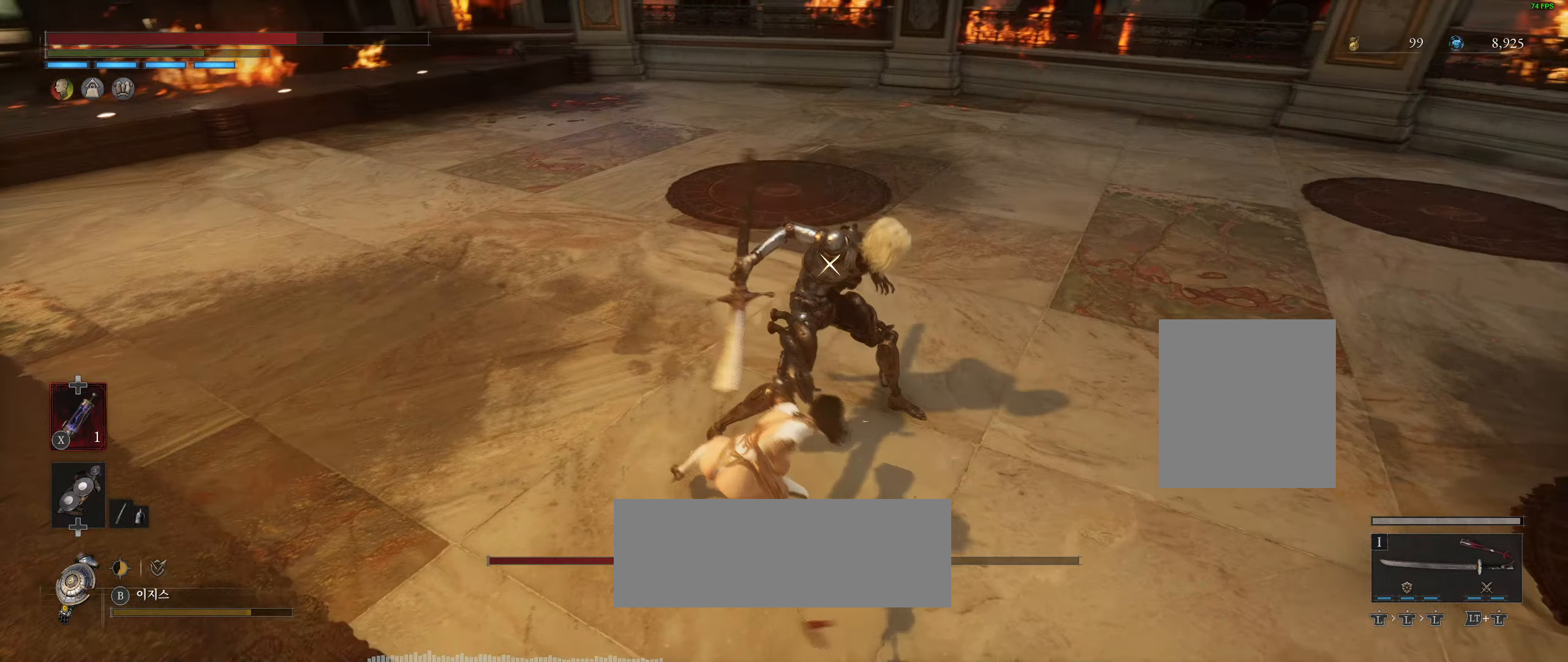
{"dt_ms": 500, "buttons": [], "left_stick": "center", "events": []}
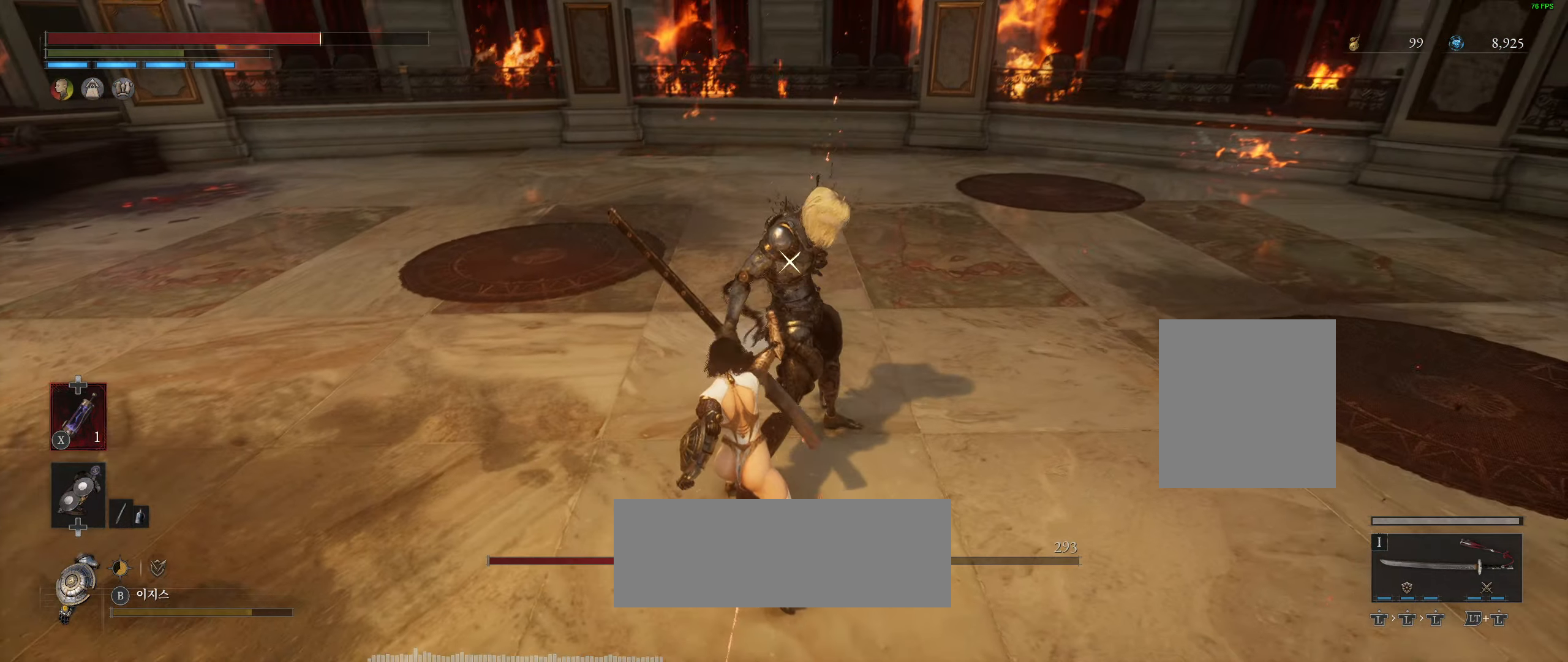
{"dt_ms": 500, "buttons": [], "left_stick": "center", "events": [[150, "L2", "down"], [300, "L2", "up"]]}
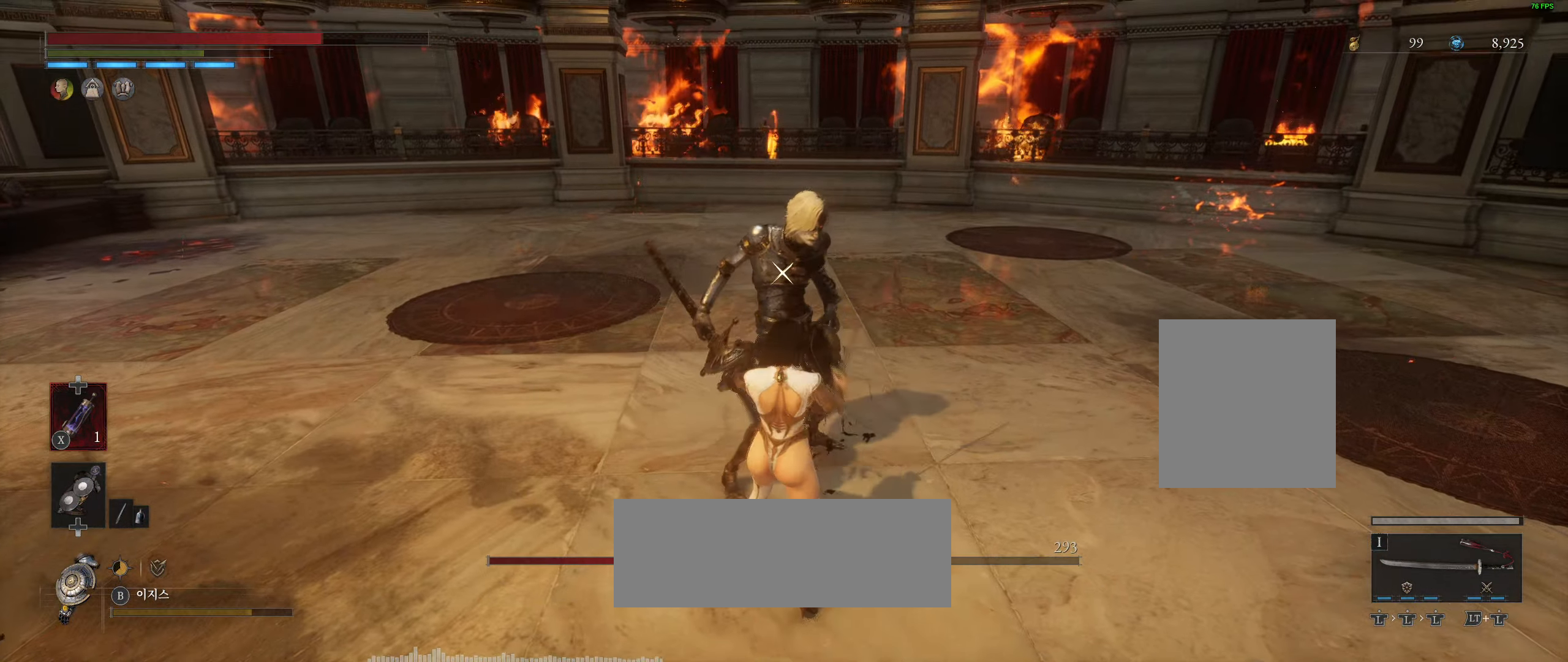
{"dt_ms": 500, "buttons": [], "left_stick": "down", "events": [[267, "left_stick", "down"]]}
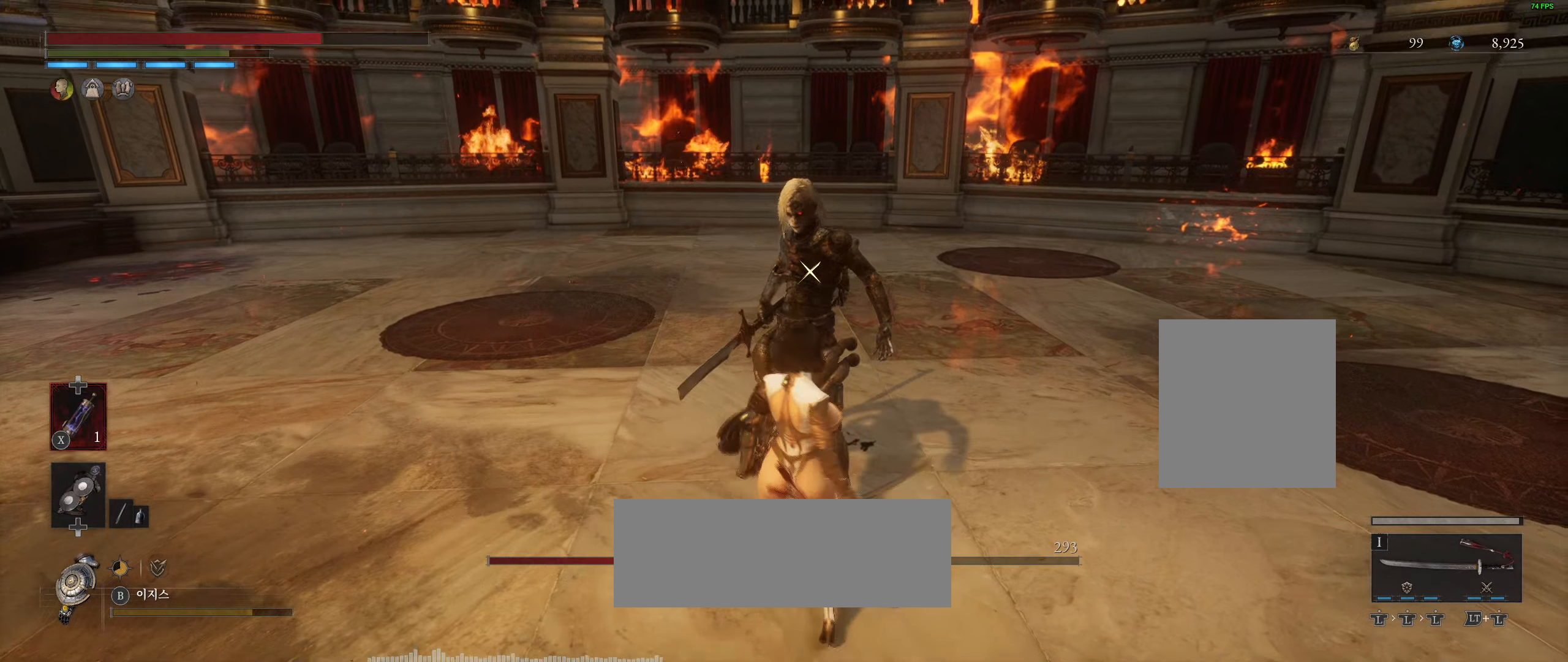
{"dt_ms": 500, "buttons": [], "left_stick": "center", "events": [[417, "left_stick", "center"]]}
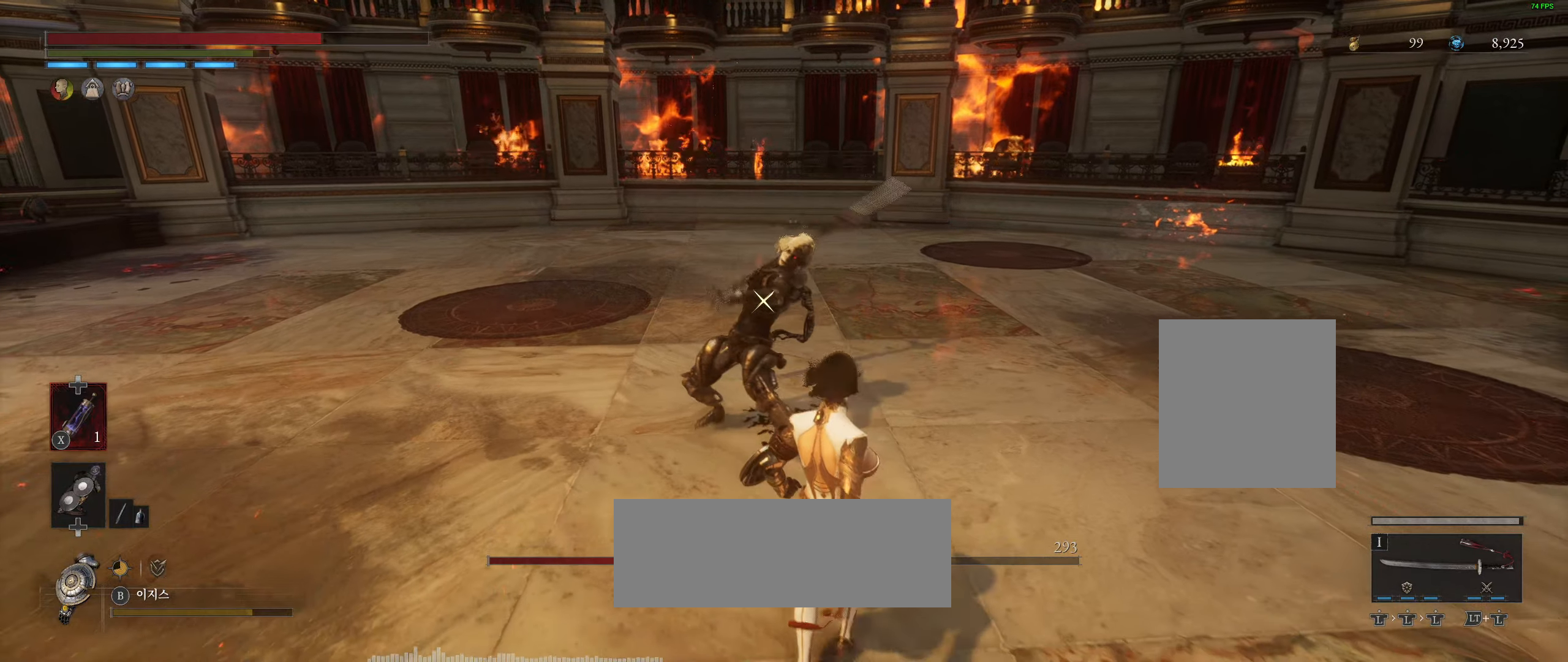
{"dt_ms": 500, "buttons": ["L2"], "left_stick": "center", "events": [[133, "L2", "down"]]}
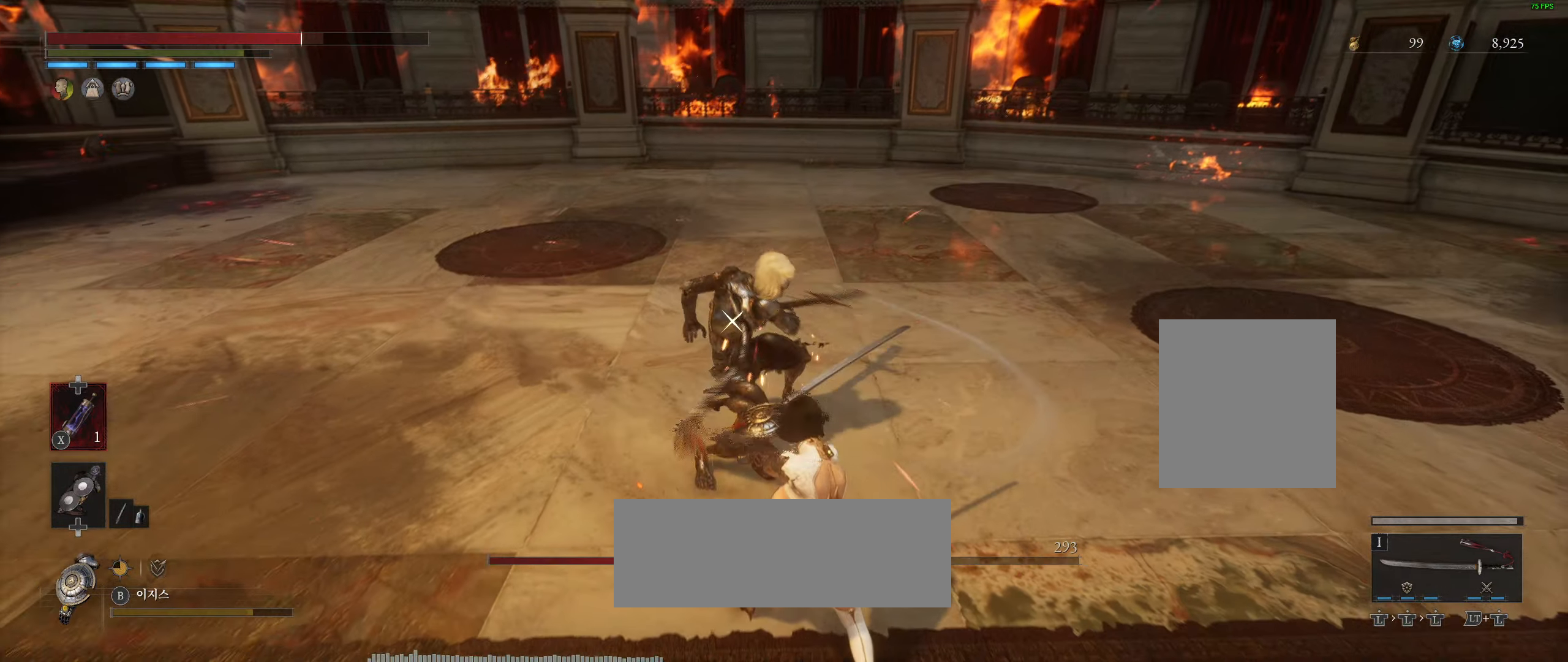
{"dt_ms": 500, "buttons": [], "left_stick": "center", "events": [[50, "L2", "up"]]}
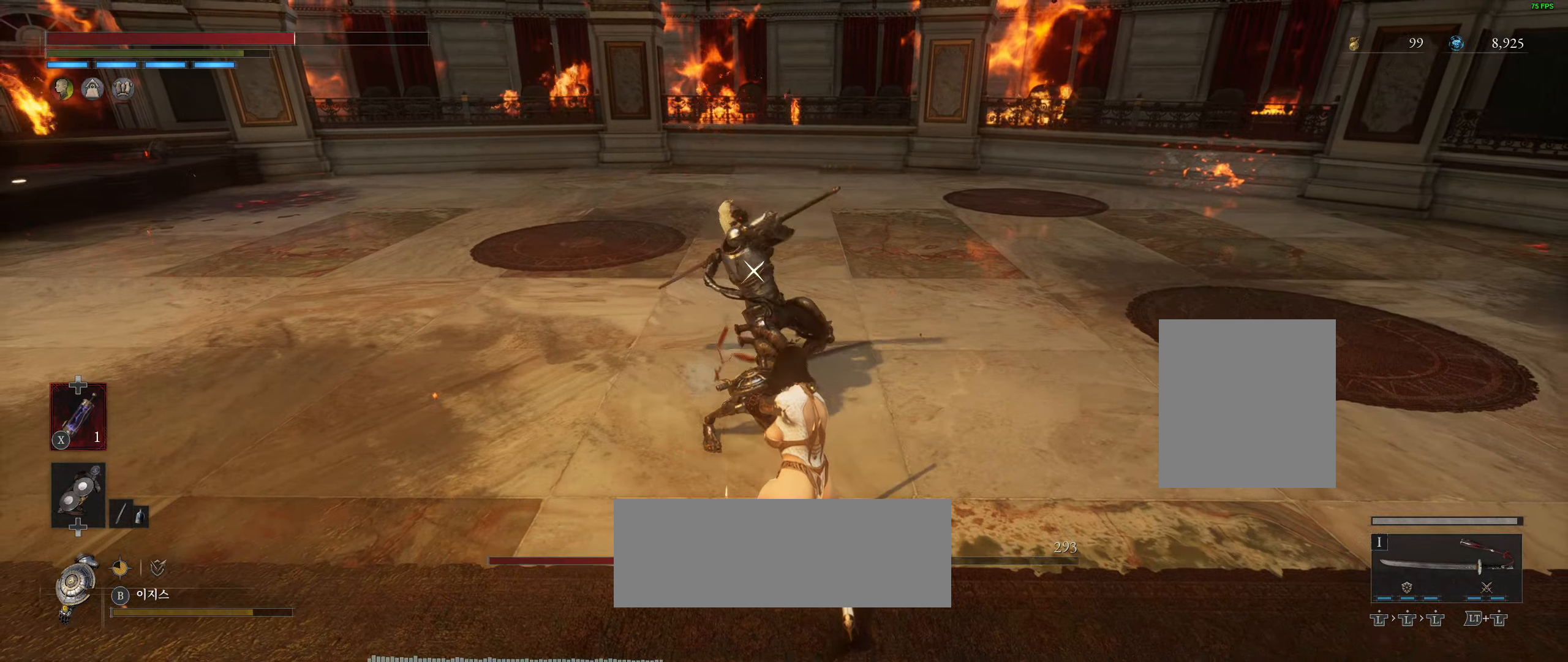
{"dt_ms": 500, "buttons": [], "left_stick": "center", "events": [[133, "L2", "down"], [467, "L2", "up"]]}
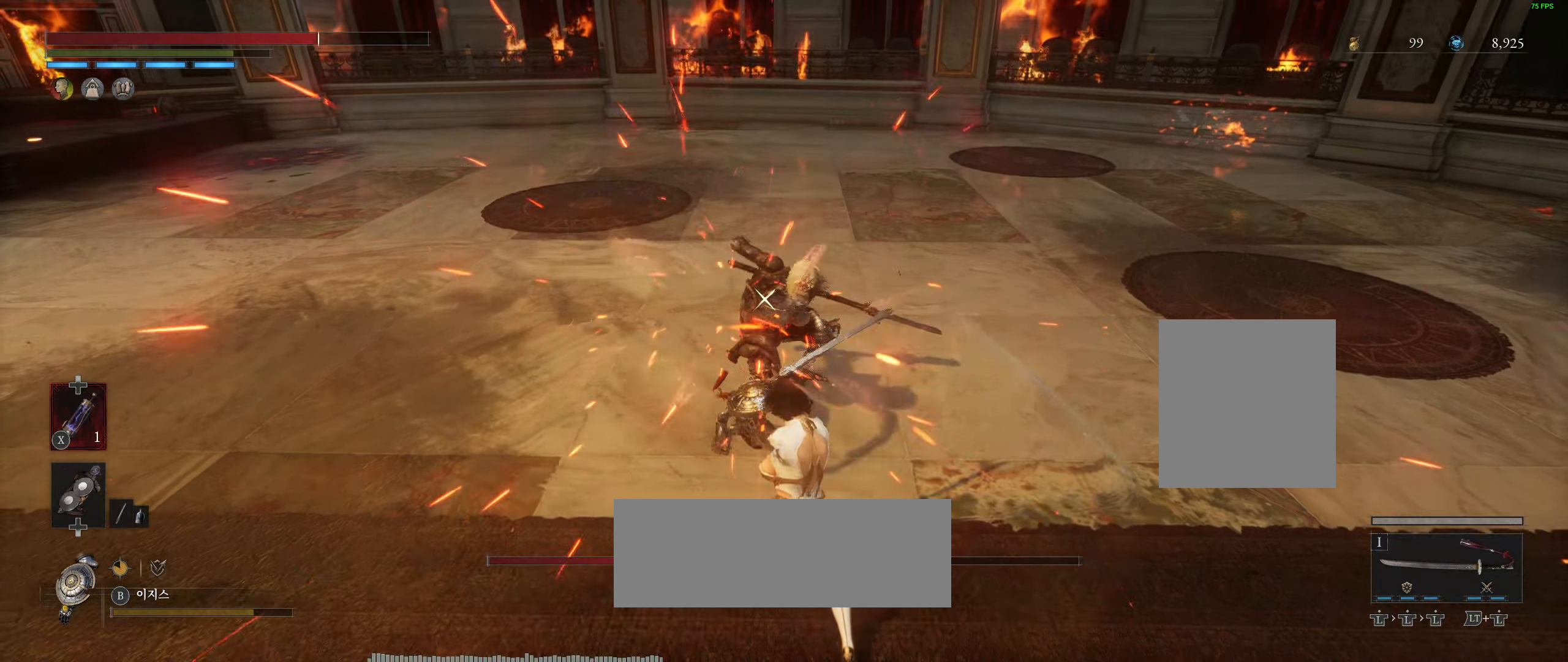
{"dt_ms": 500, "buttons": [], "left_stick": "center", "events": []}
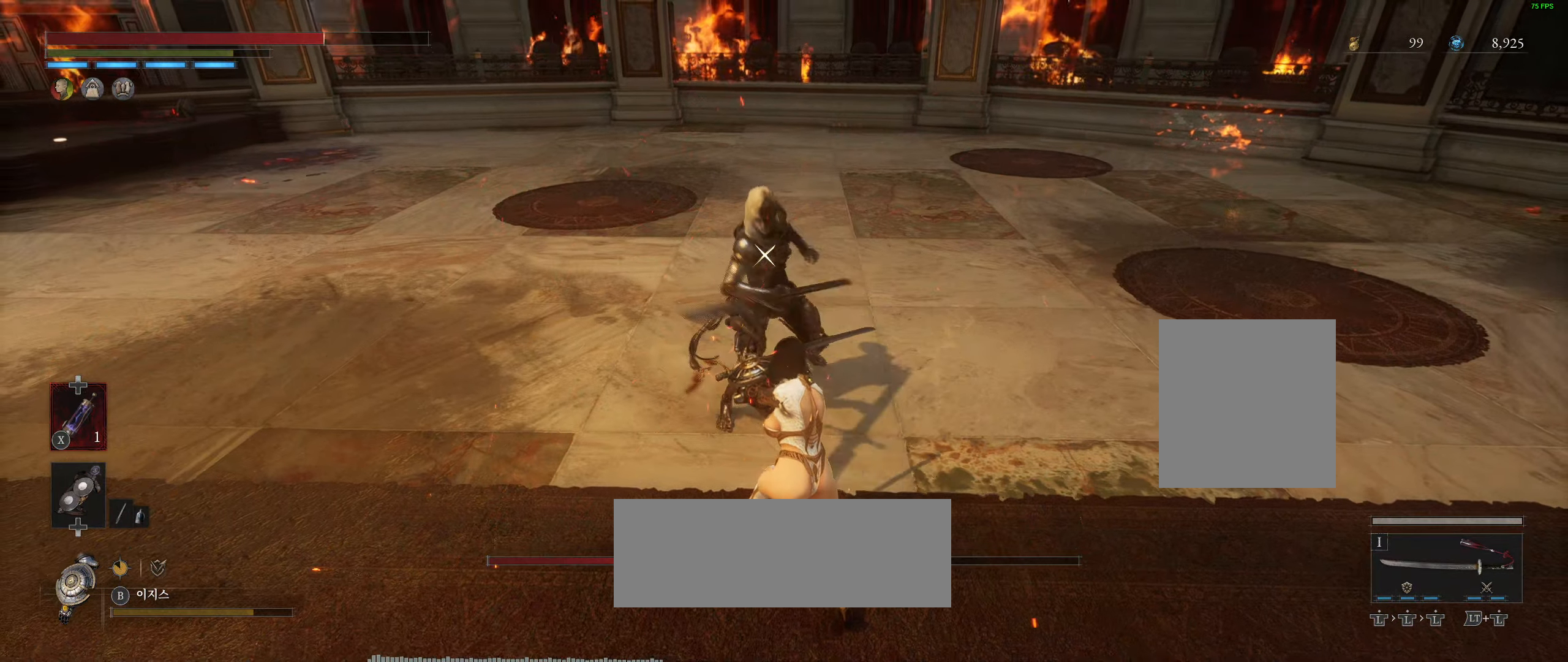
{"dt_ms": 500, "buttons": [], "left_stick": "center", "events": []}
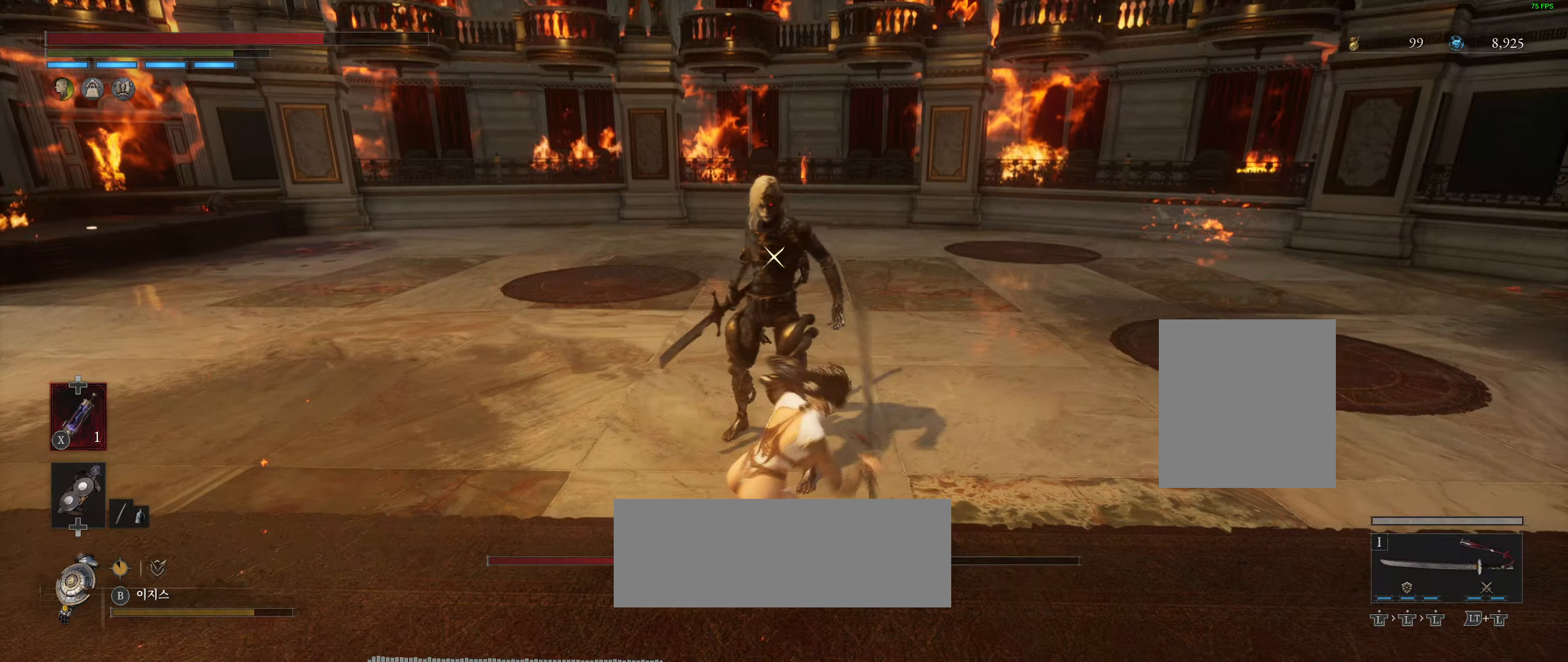
{"dt_ms": 500, "buttons": [], "left_stick": "center", "events": []}
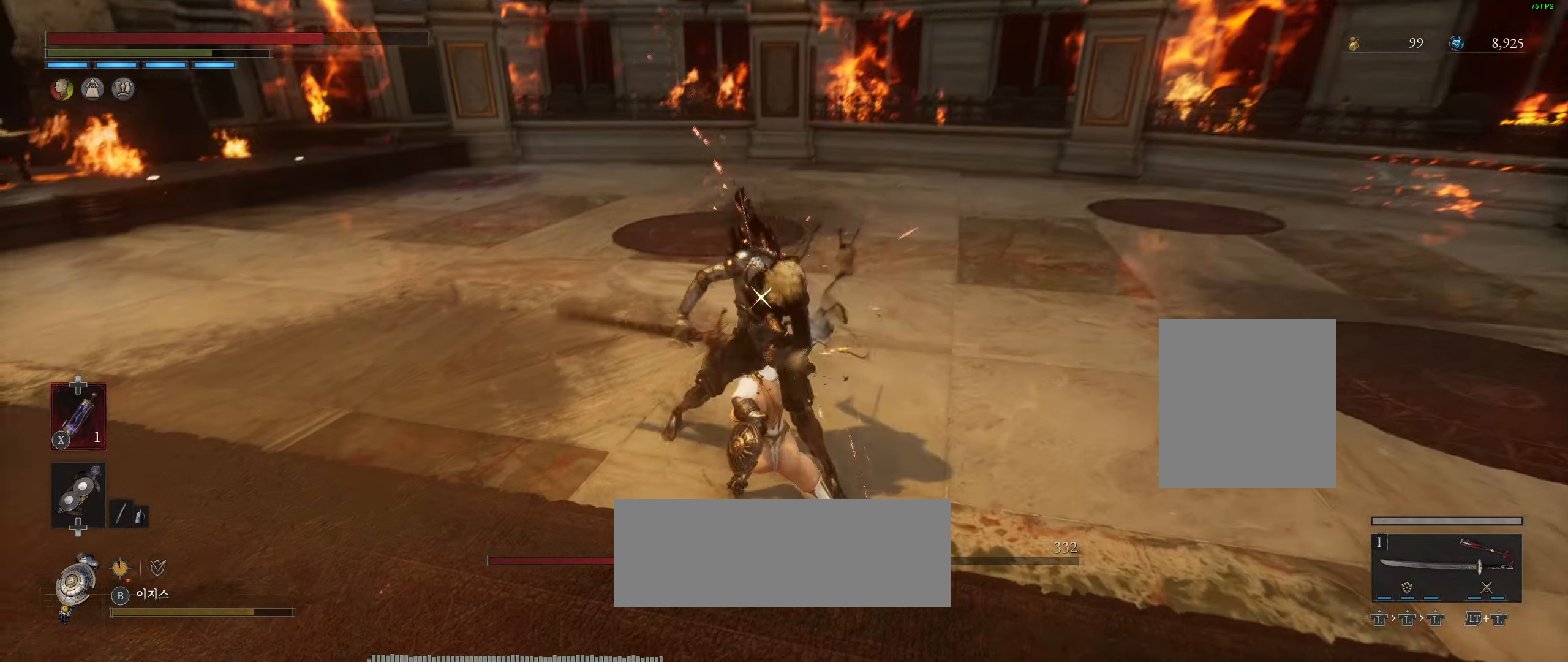
{"dt_ms": 500, "buttons": [], "left_stick": "center", "events": [[183, "L2", "down"], [333, "L2", "up"]]}
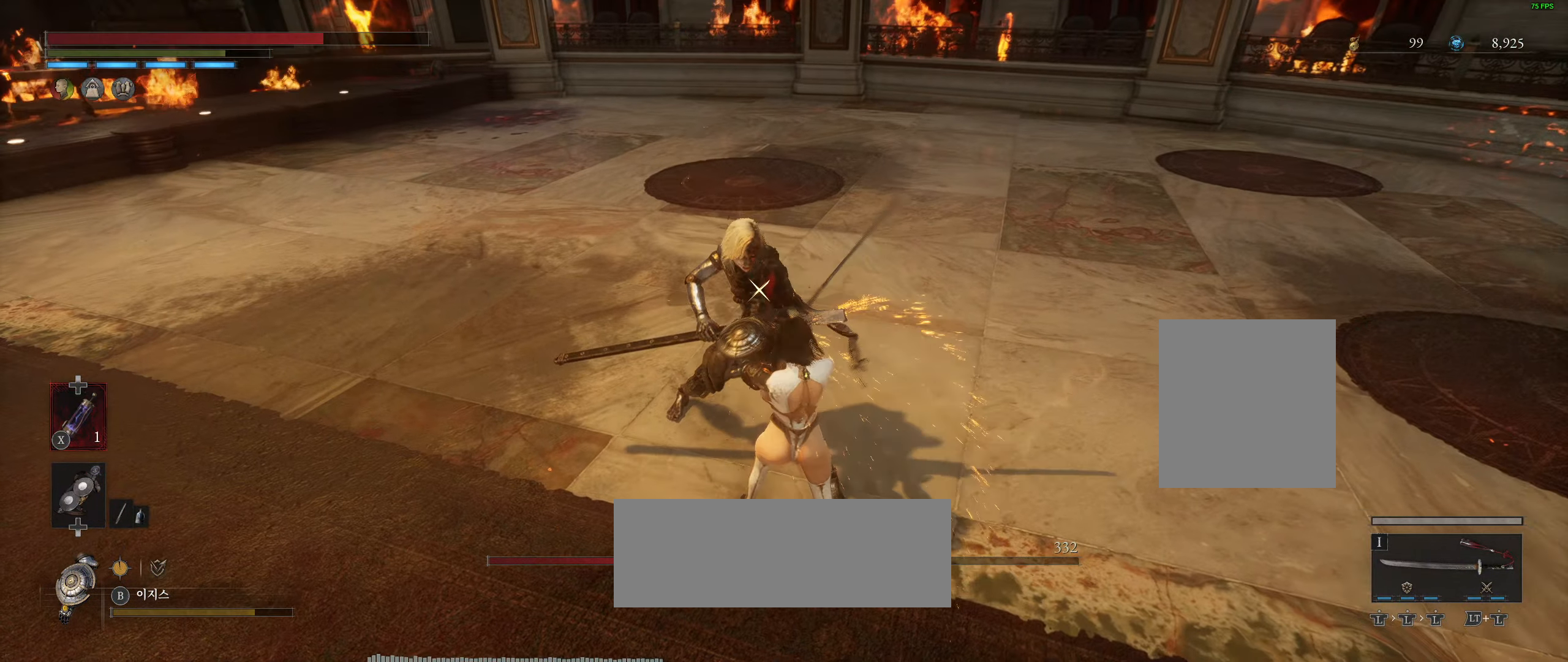
{"dt_ms": 500, "buttons": [], "left_stick": "down", "events": [[50, "left_stick", "down"]]}
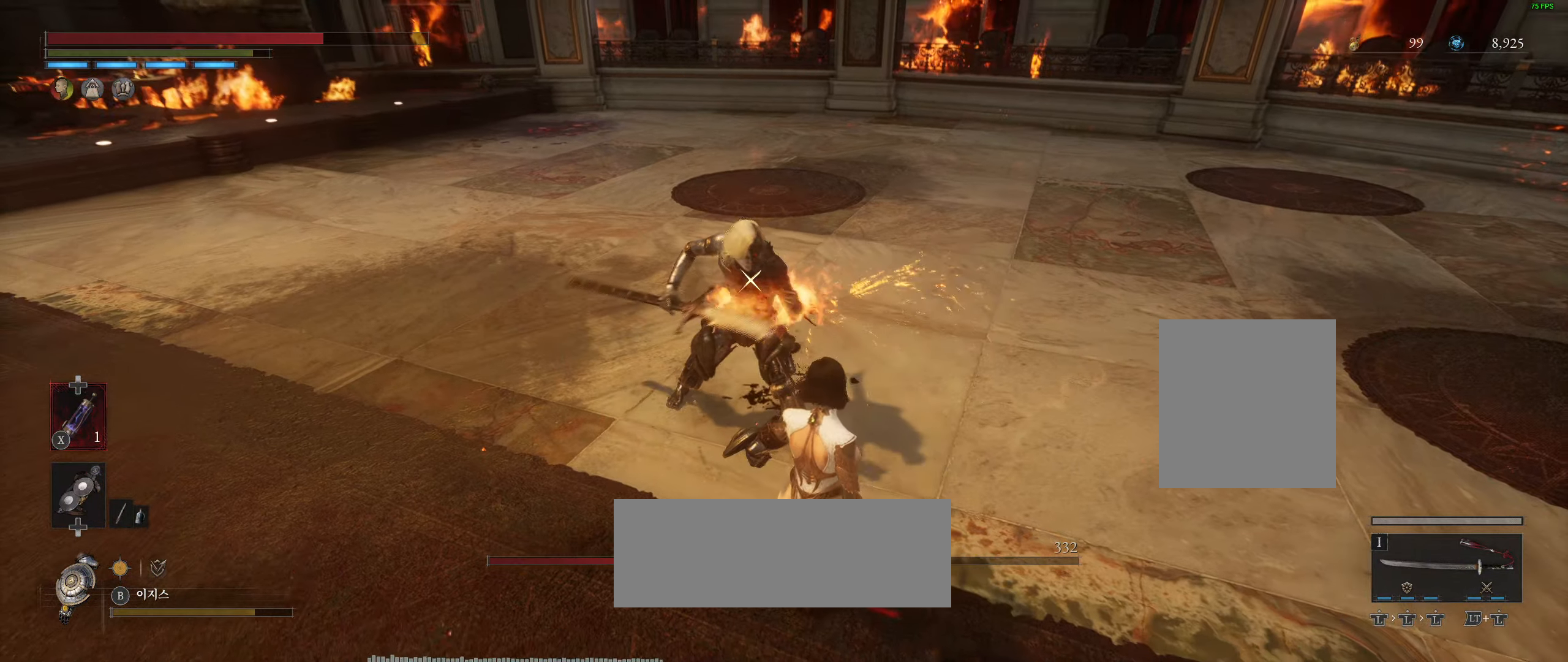
{"dt_ms": 500, "buttons": [], "left_stick": "center", "events": [[33, "left_stick", "center"]]}
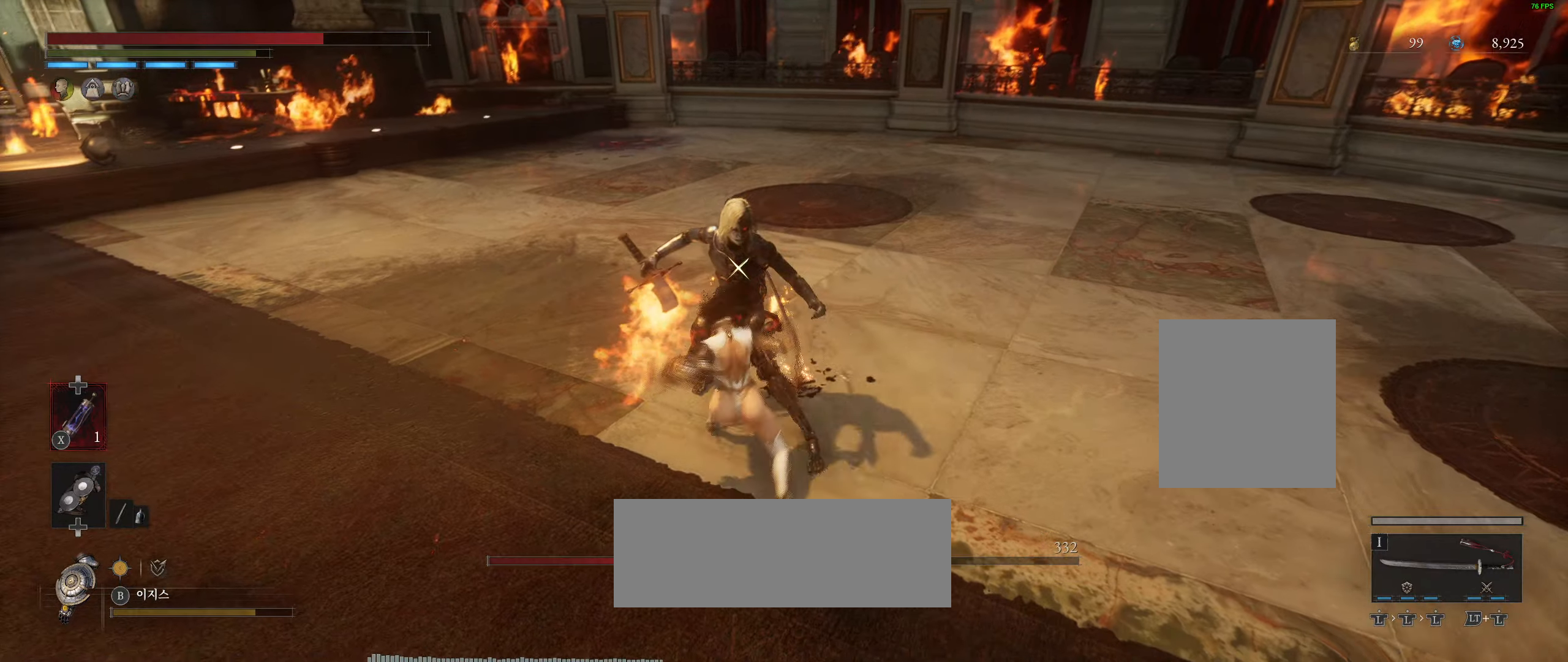
{"dt_ms": 500, "buttons": [], "left_stick": "center", "events": []}
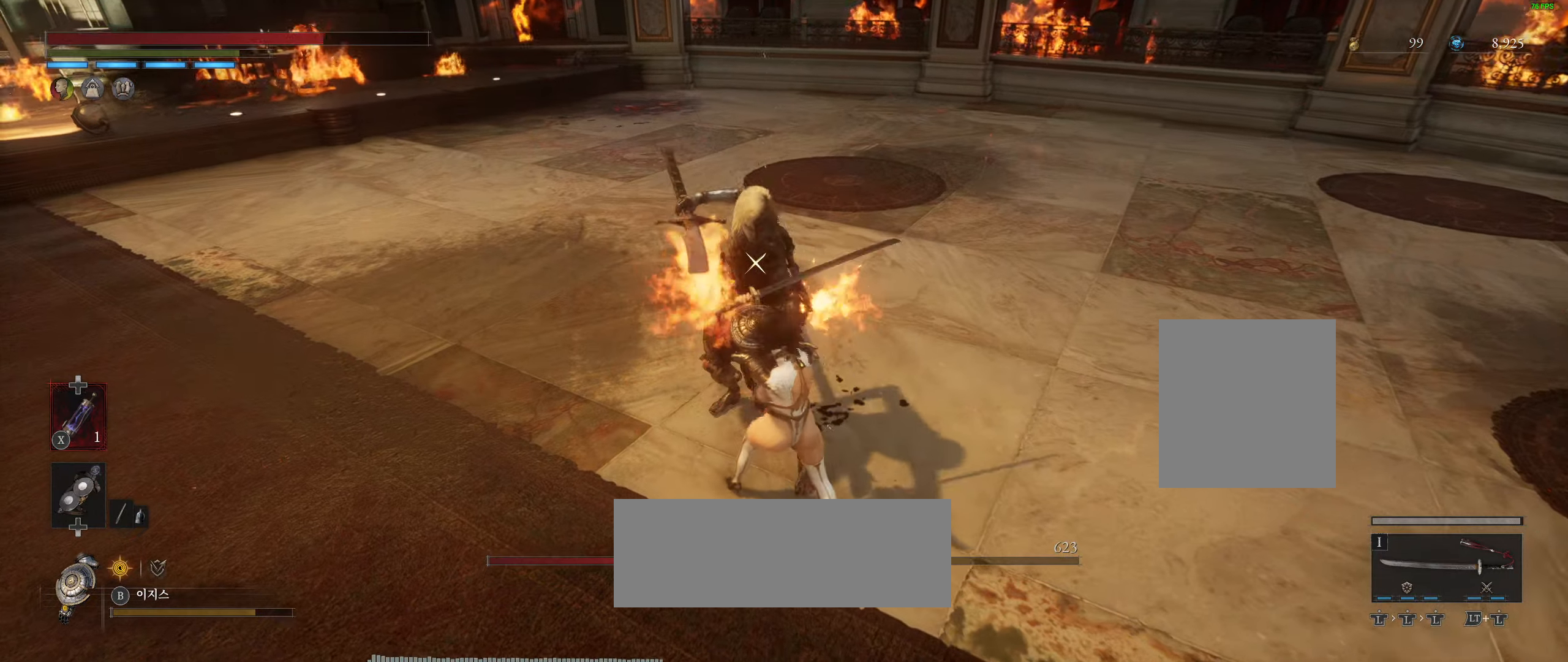
{"dt_ms": 500, "buttons": ["L2"], "left_stick": "center"}
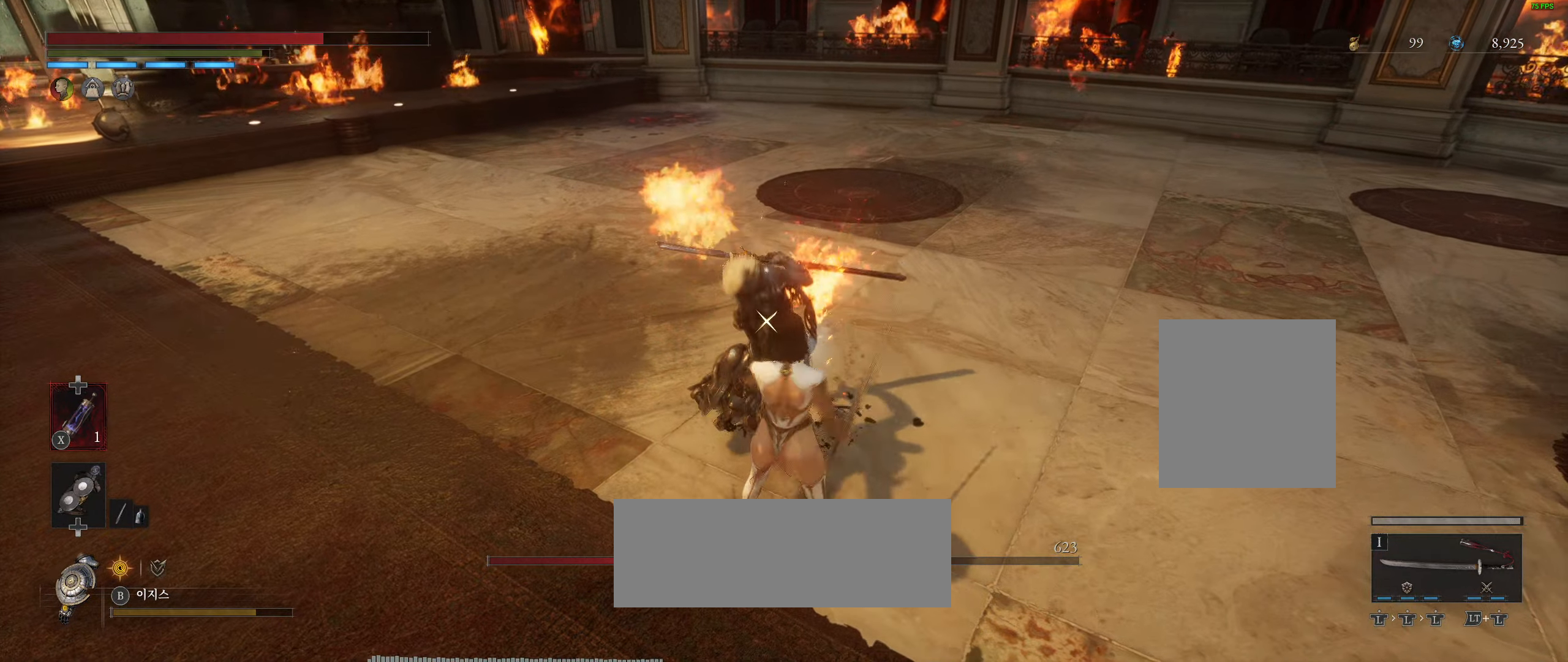
{"dt_ms": 500, "buttons": [], "left_stick": "center", "events": [[484, "L2", "up"]]}
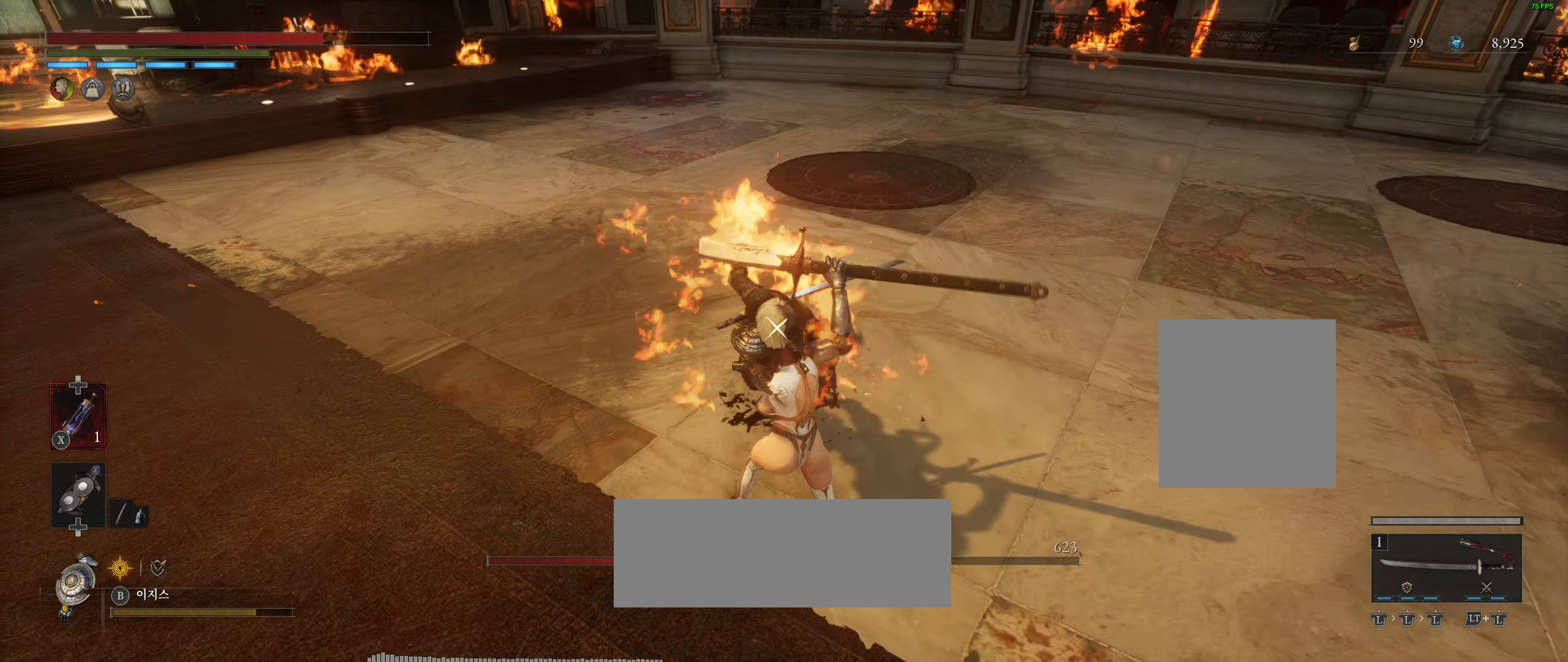
{"dt_ms": 1000, "buttons": [], "left_stick": "center"}
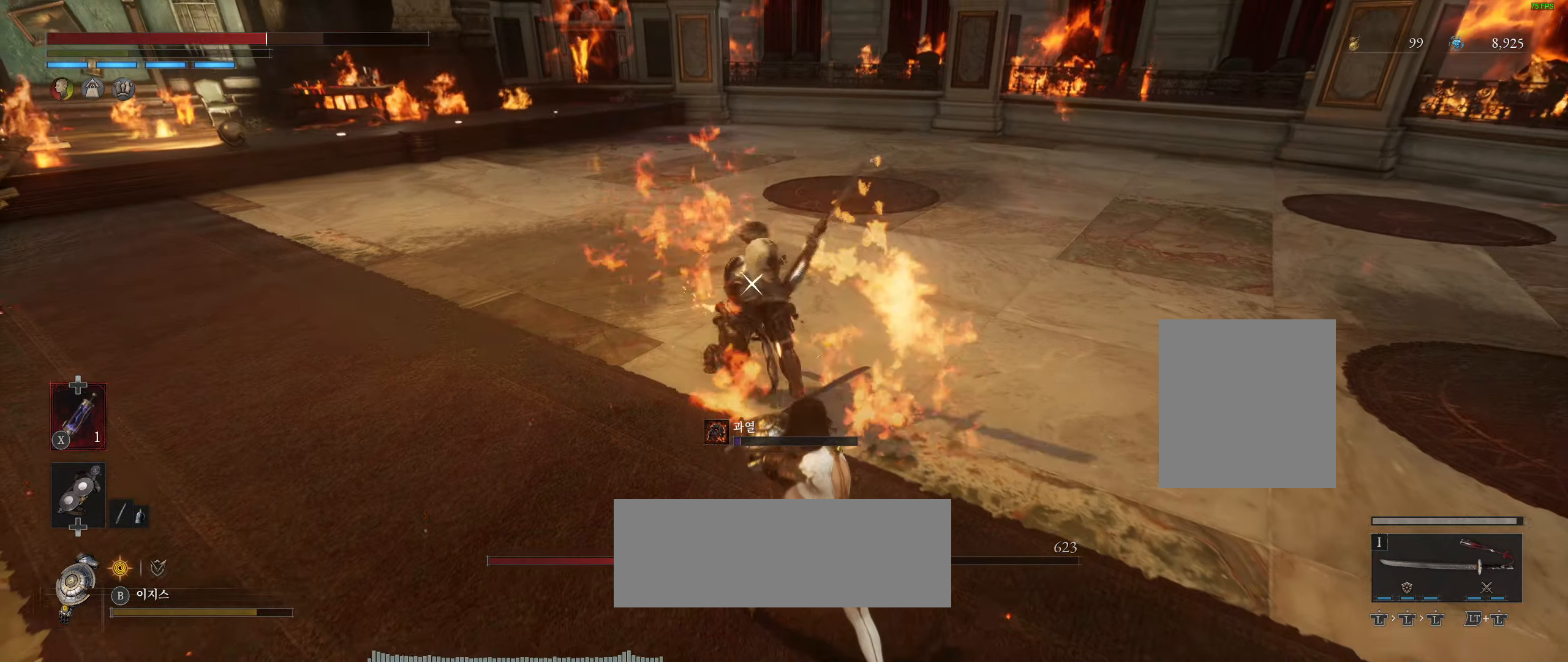
{"dt_ms": 500, "buttons": [], "left_stick": "center", "events": [[184, "L2", "down"], [284, "L2", "up"]]}
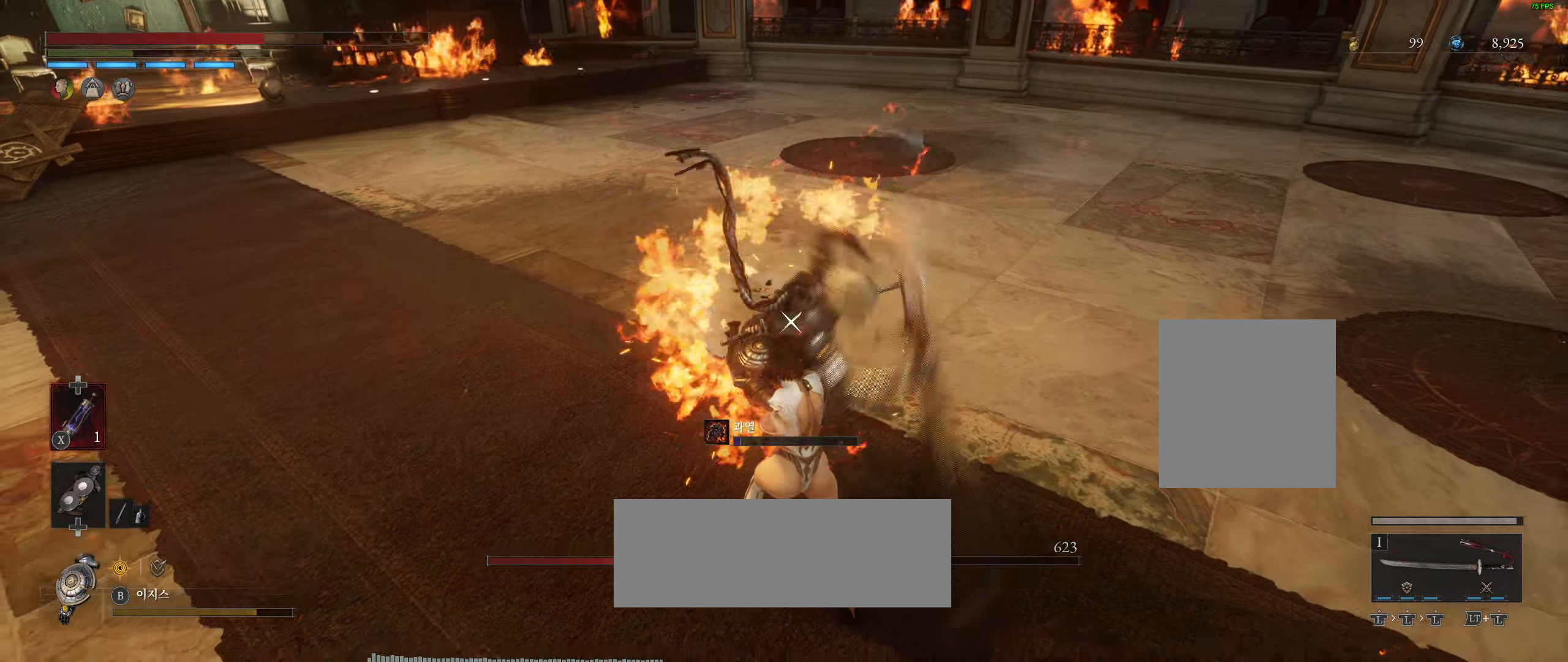
{"dt_ms": 500, "buttons": [], "left_stick": "center", "events": [[167, "L2", "down"], [317, "L2", "up"]]}
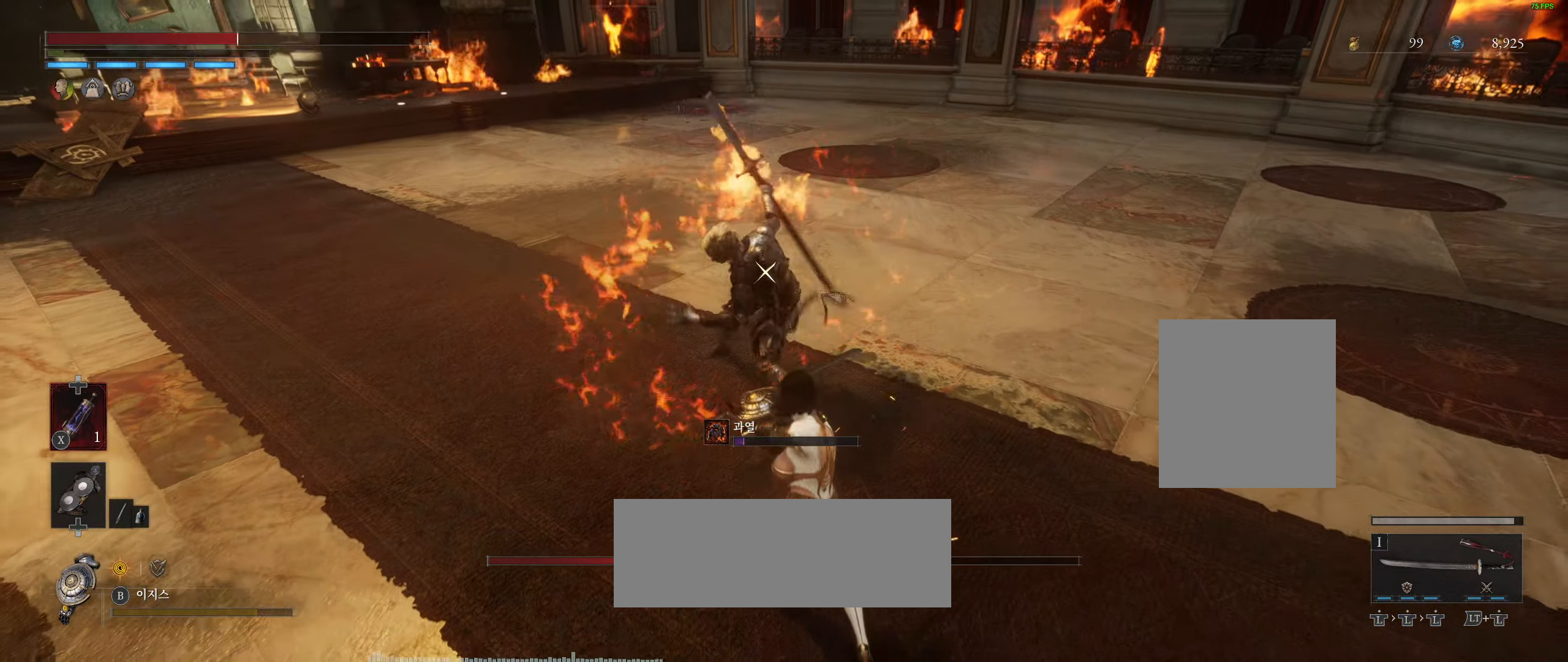
{"dt_ms": 500, "buttons": [], "left_stick": "center", "events": [[150, "L2", "down"], [417, "L2", "up"]]}
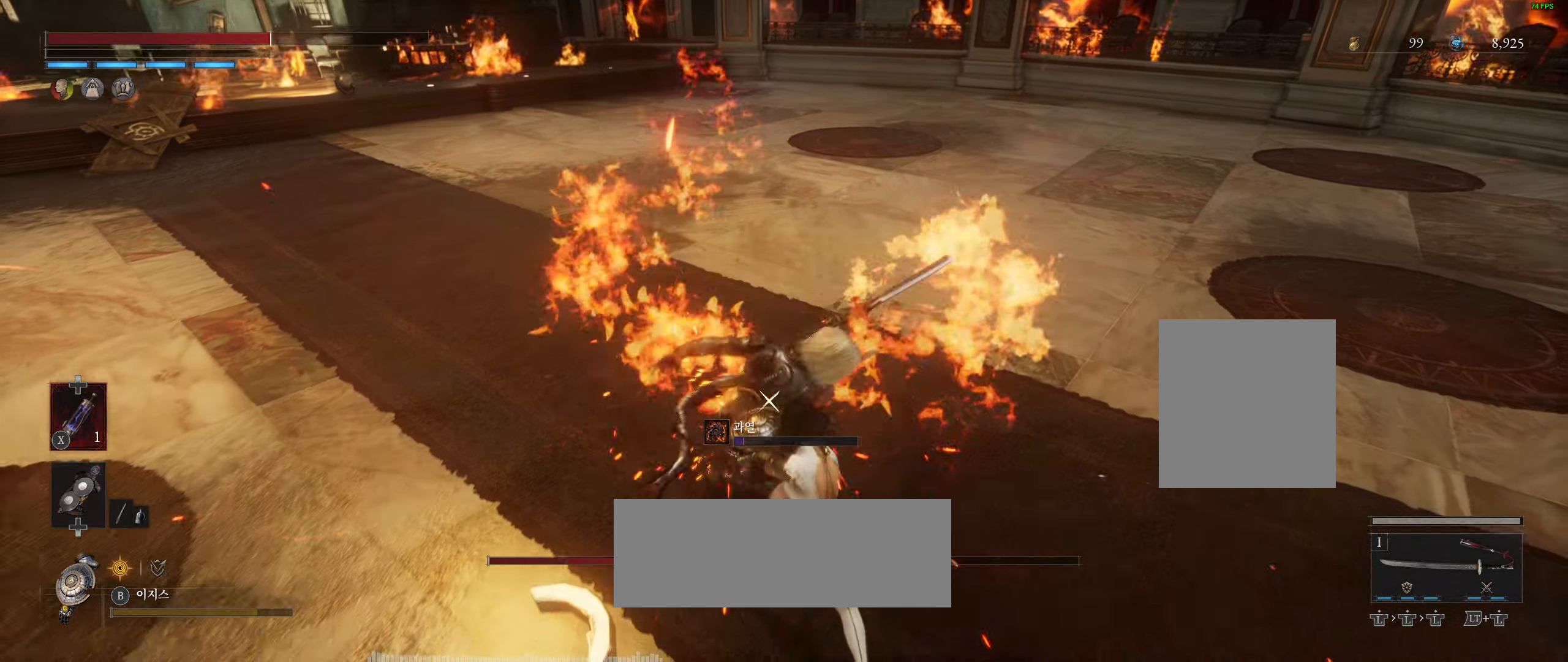
{"dt_ms": 500, "buttons": ["L2"], "left_stick": "center", "events": [[417, "L2", "down"]]}
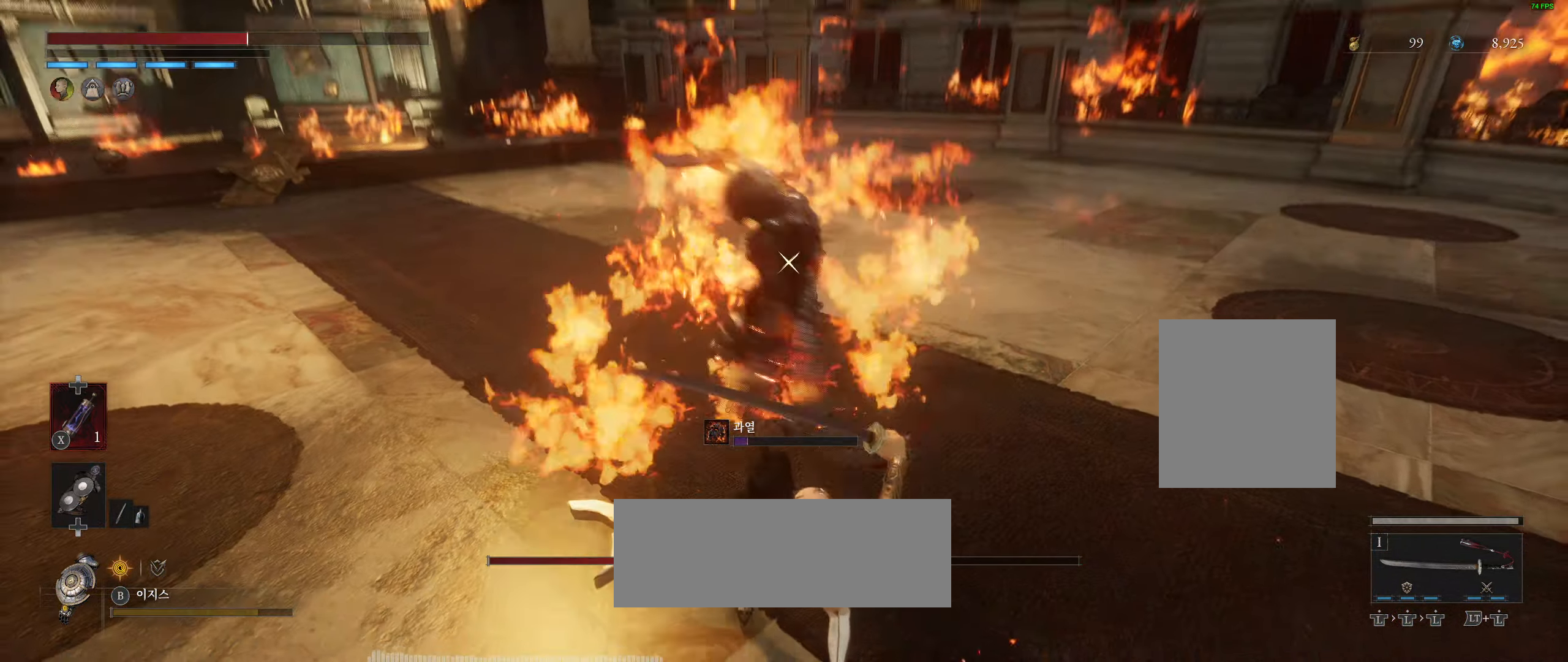
{"dt_ms": 500, "buttons": [], "left_stick": "right", "events": [[100, "L2", "up"], [416, "left_stick", "down-right"], [466, "left_stick", "right"]]}